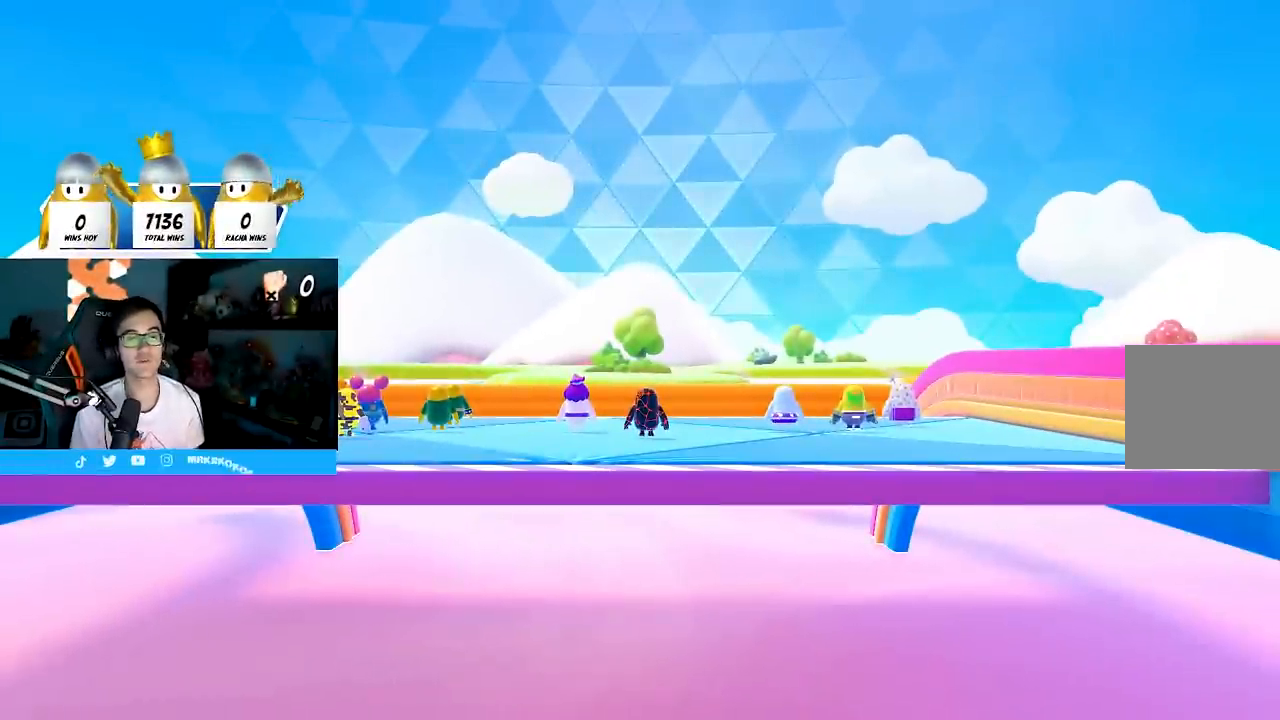
Gameplay with a controller (PlayStation layout); each line is a JSON object with the inputs held at the frame after it. "events" lists button and stick changes between this image and that frame as [ms after this image, input, new state], when the widget could be followed in between.
{"buttons": [], "left_stick": "center", "right_stick": "center", "events": []}
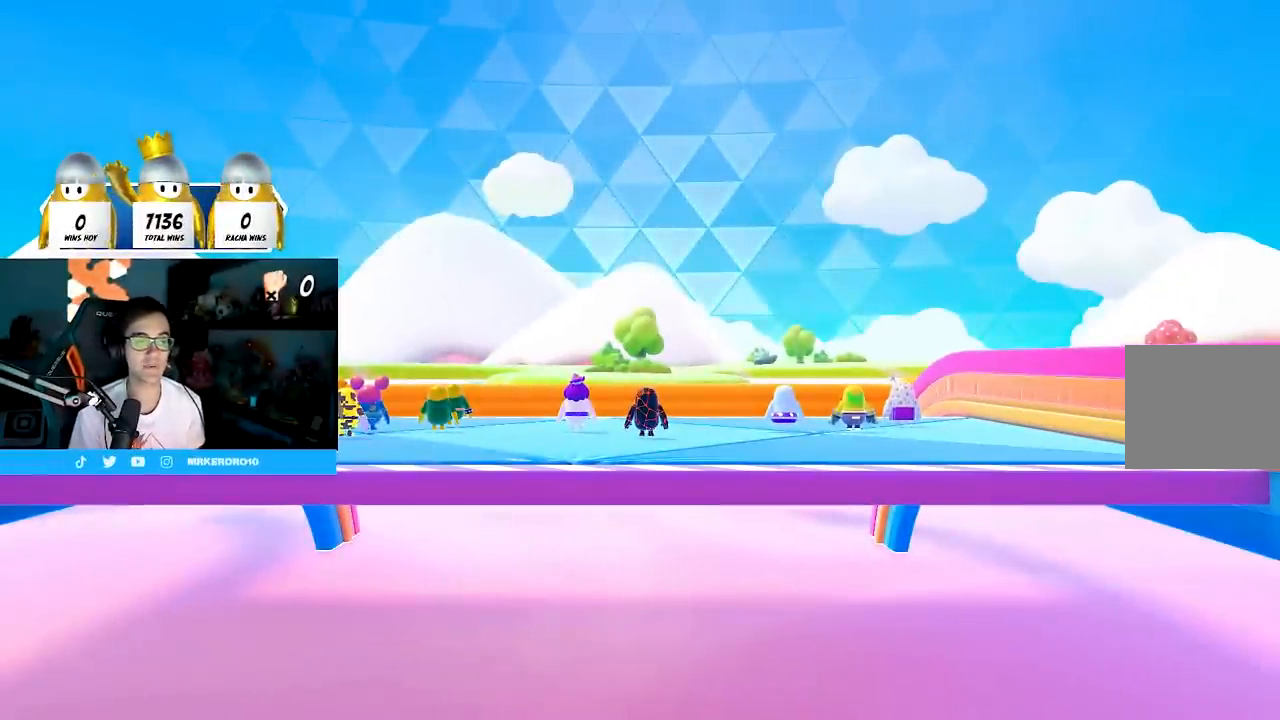
{"buttons": [], "left_stick": "center", "right_stick": "center", "events": []}
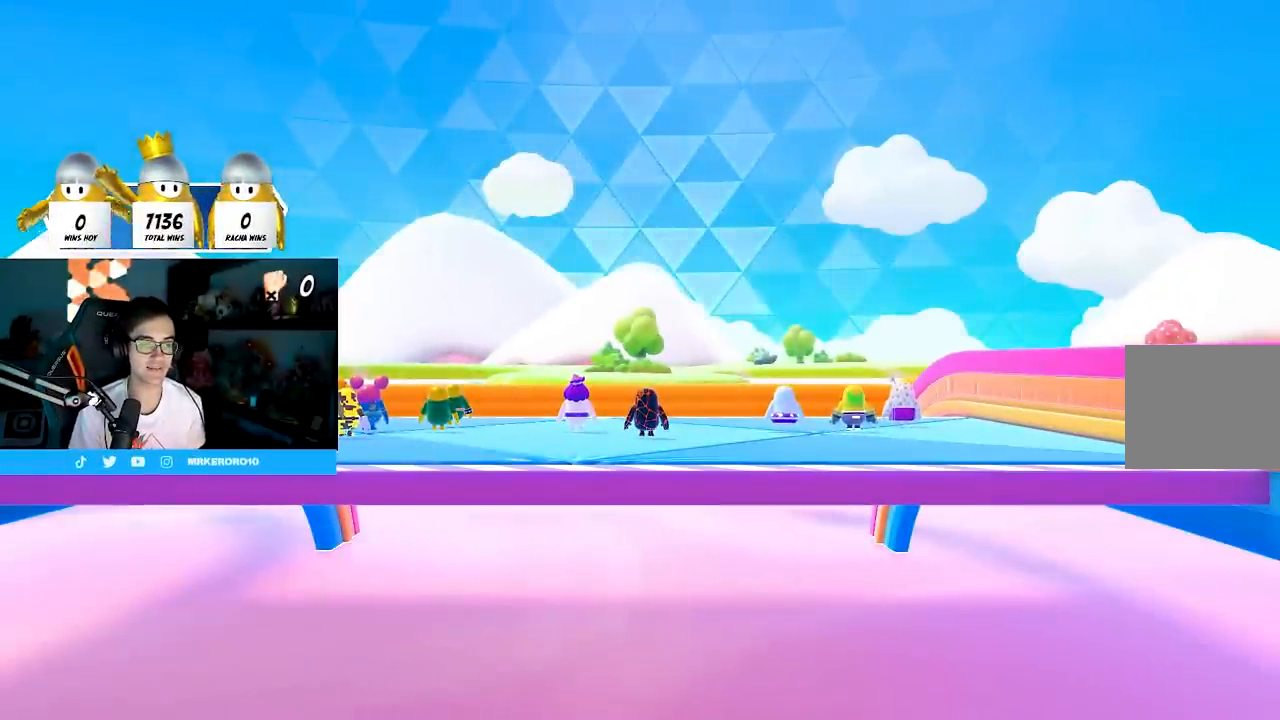
{"buttons": [], "left_stick": "center", "right_stick": "center", "events": []}
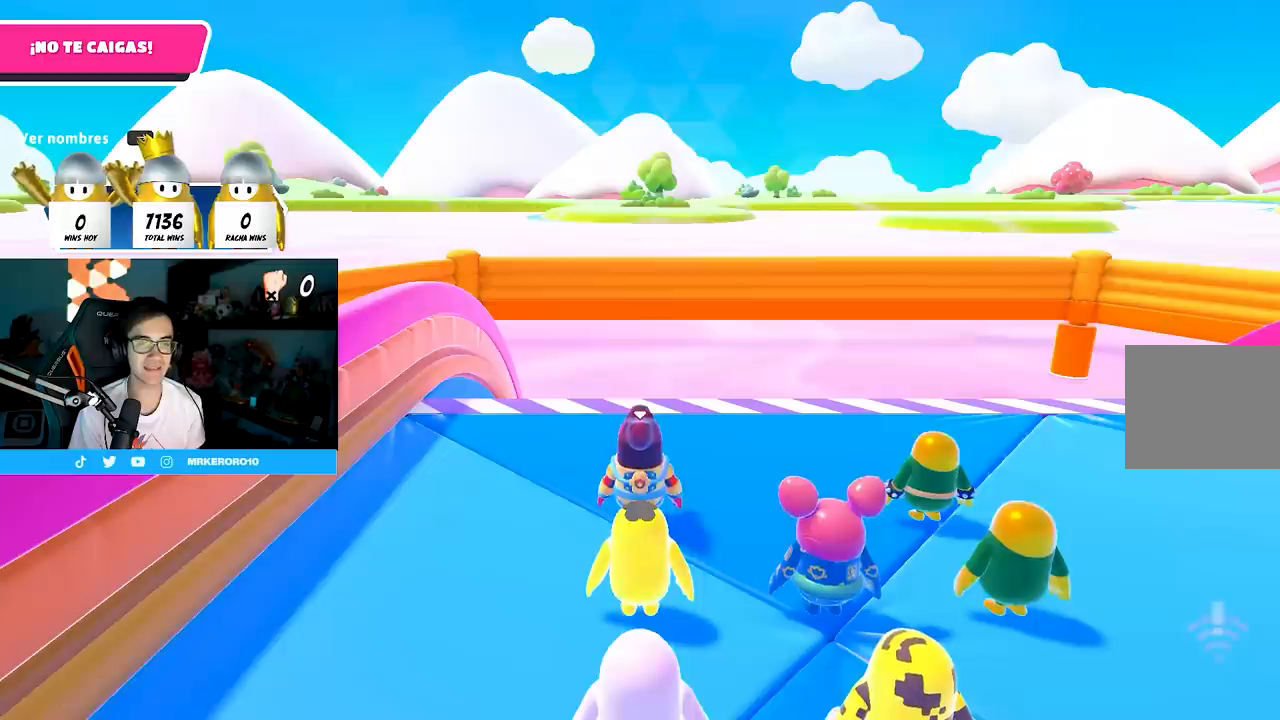
{"buttons": [], "left_stick": "center", "right_stick": "down-right", "events": [[383, "right_stick", "down-right"]]}
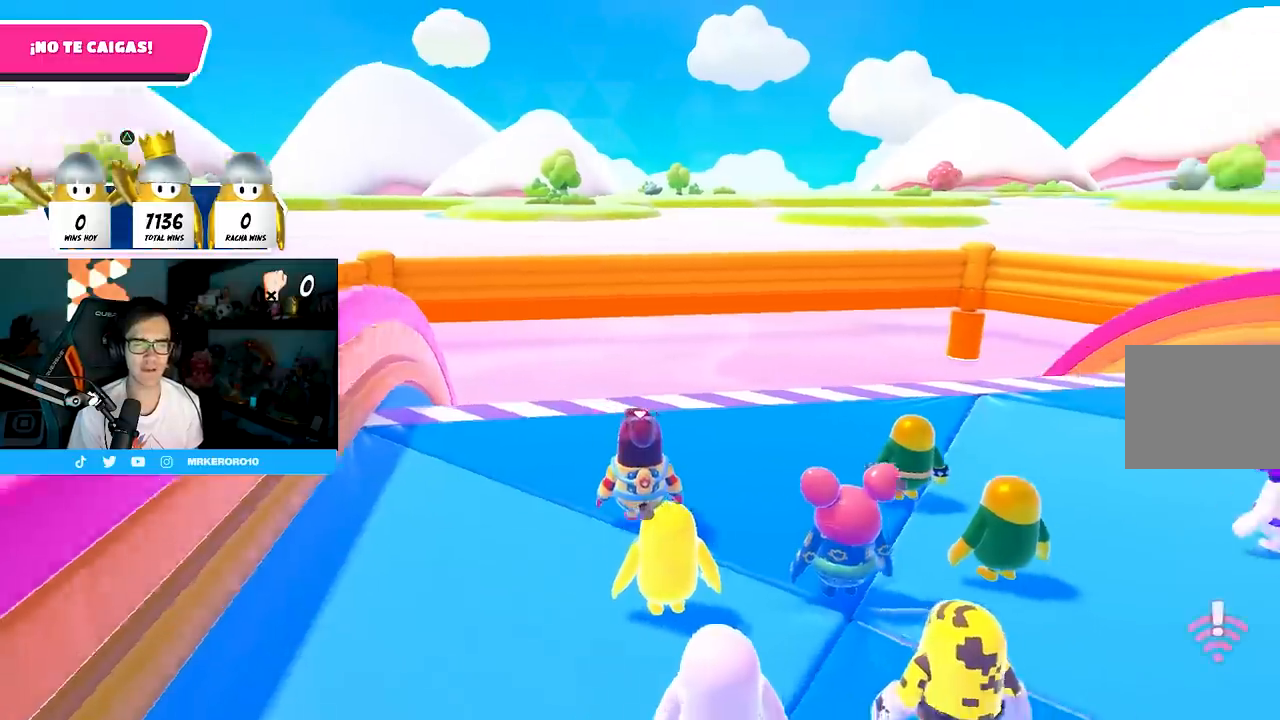
{"buttons": [], "left_stick": "center", "right_stick": "down", "events": [[500, "right_stick", "down"]]}
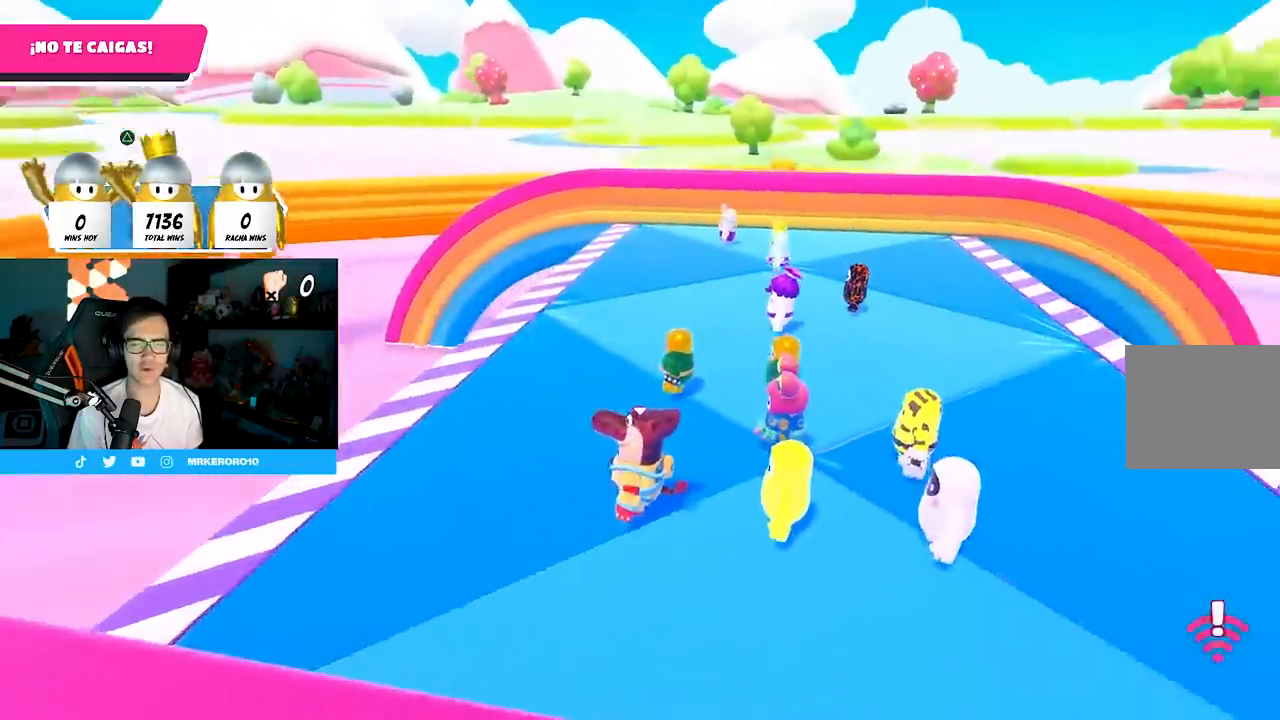
{"buttons": [], "left_stick": "center", "right_stick": "center", "events": [[283, "right_stick", "center"]]}
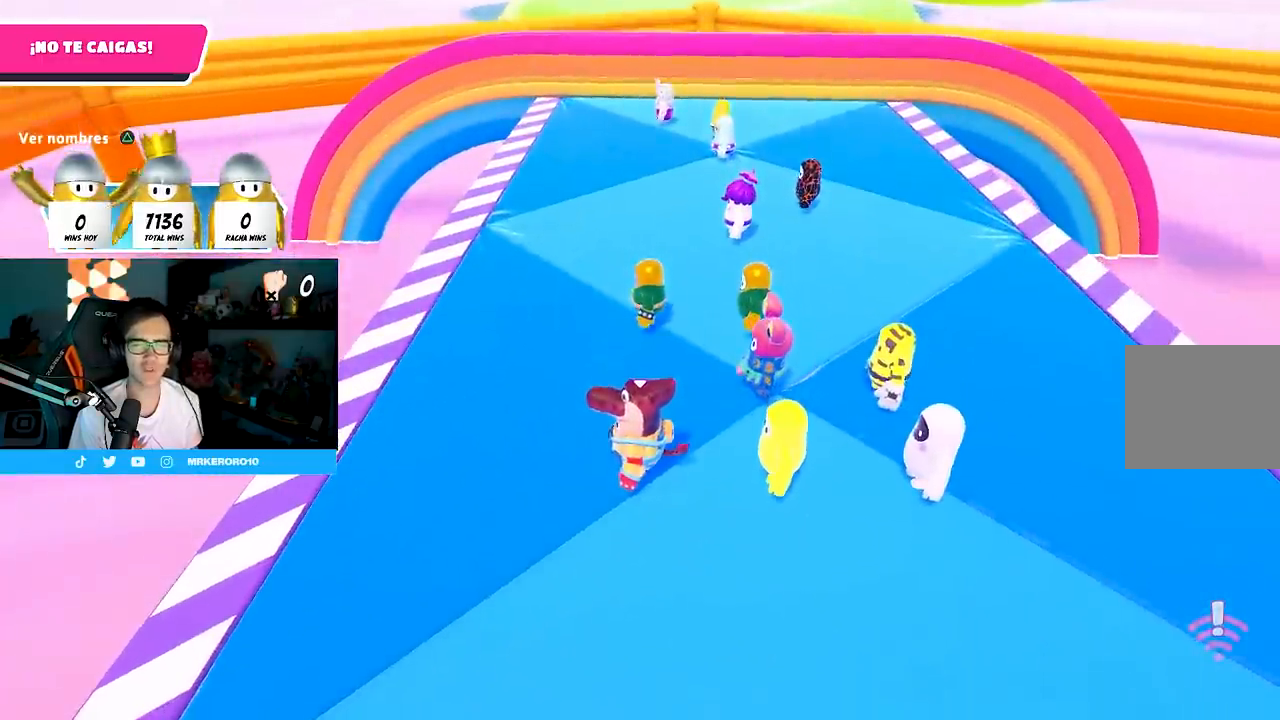
{"buttons": [], "left_stick": "up-right", "right_stick": "down-right", "events": [[317, "left_stick", "up-right"], [450, "right_stick", "down-right"]]}
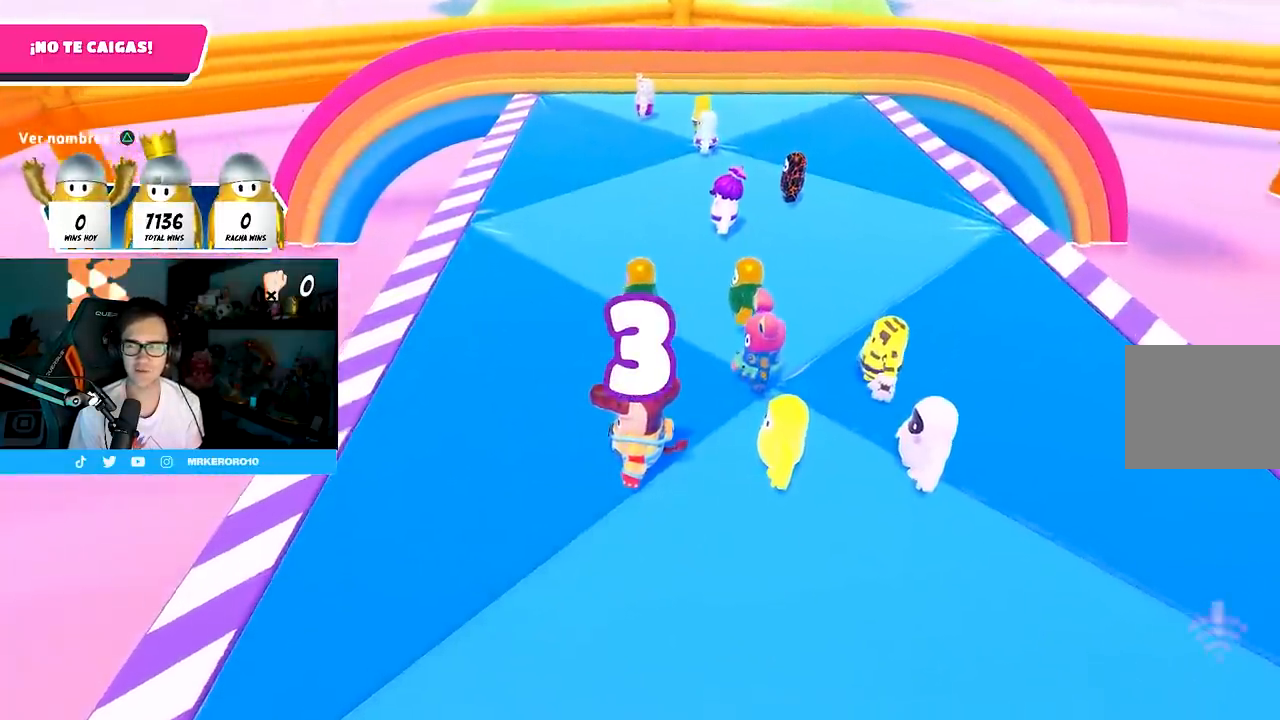
{"buttons": [], "left_stick": "up-right", "right_stick": "center", "events": [[150, "left_stick", "up"], [167, "right_stick", "center"], [433, "left_stick", "up-right"]]}
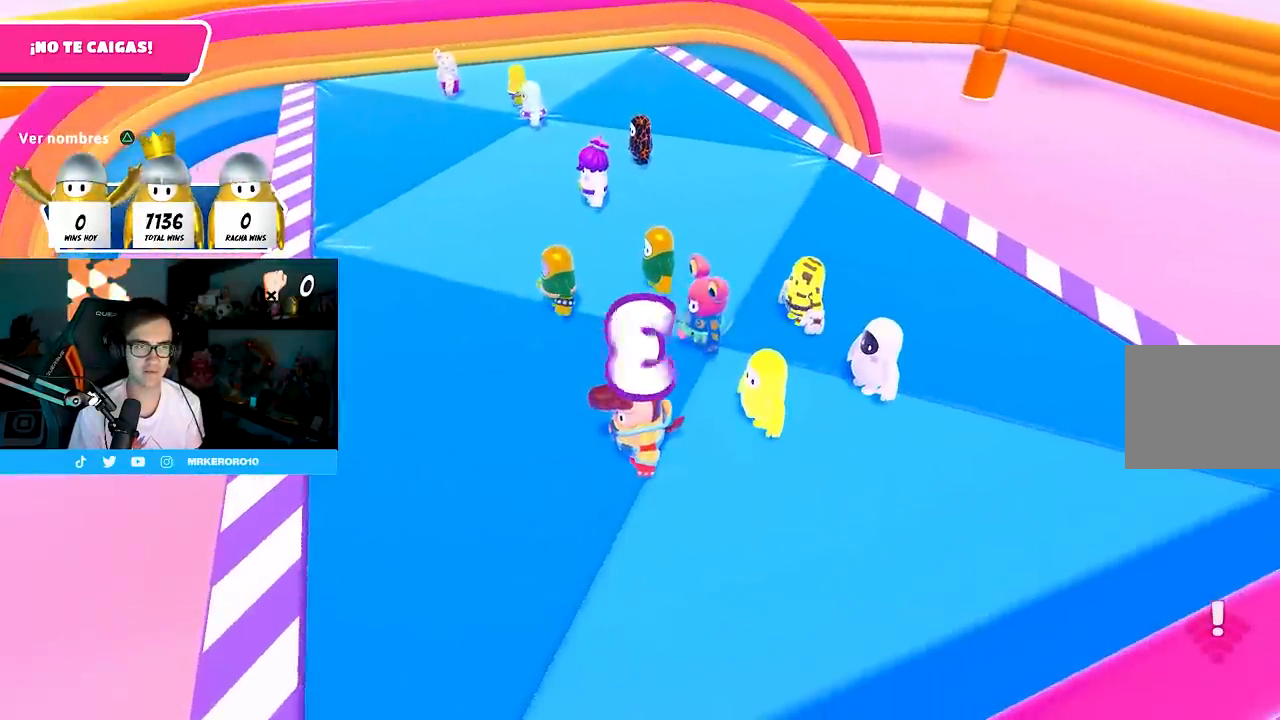
{"buttons": [], "left_stick": "up", "right_stick": "center", "events": [[50, "left_stick", "up"]]}
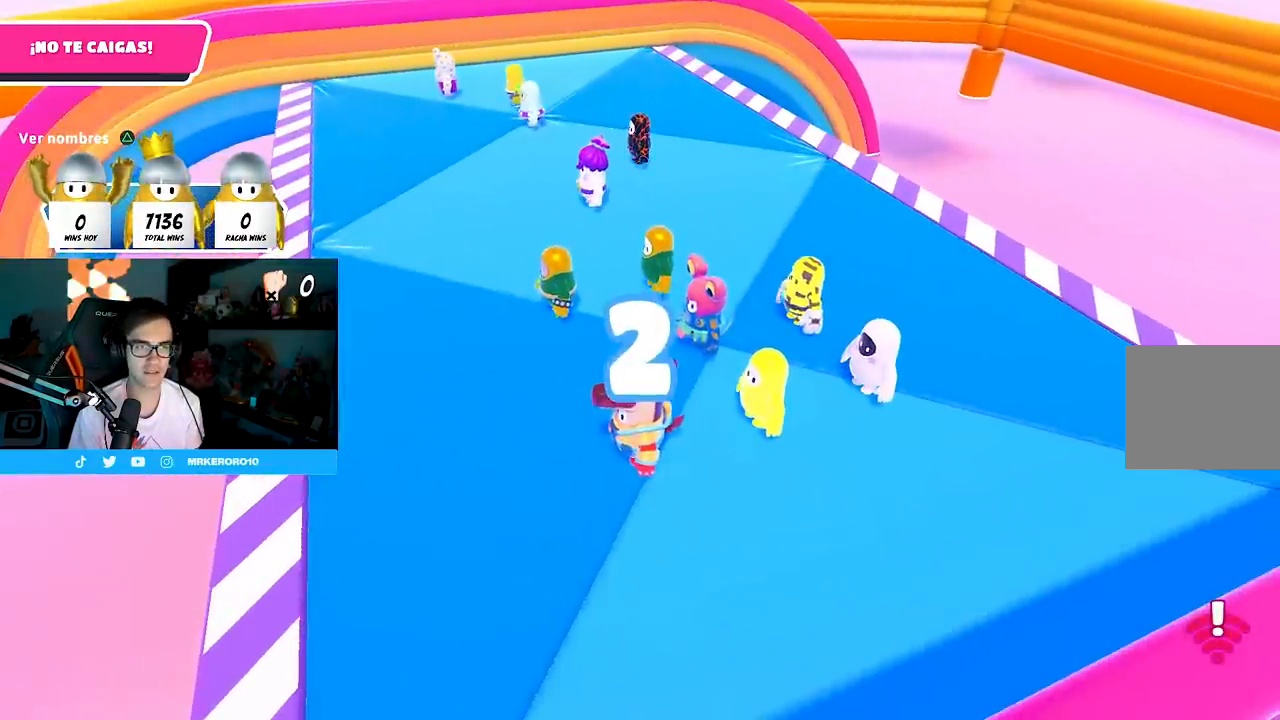
{"buttons": [], "left_stick": "up", "right_stick": "center", "events": [[317, "right_stick", "up-left"], [450, "right_stick", "center"]]}
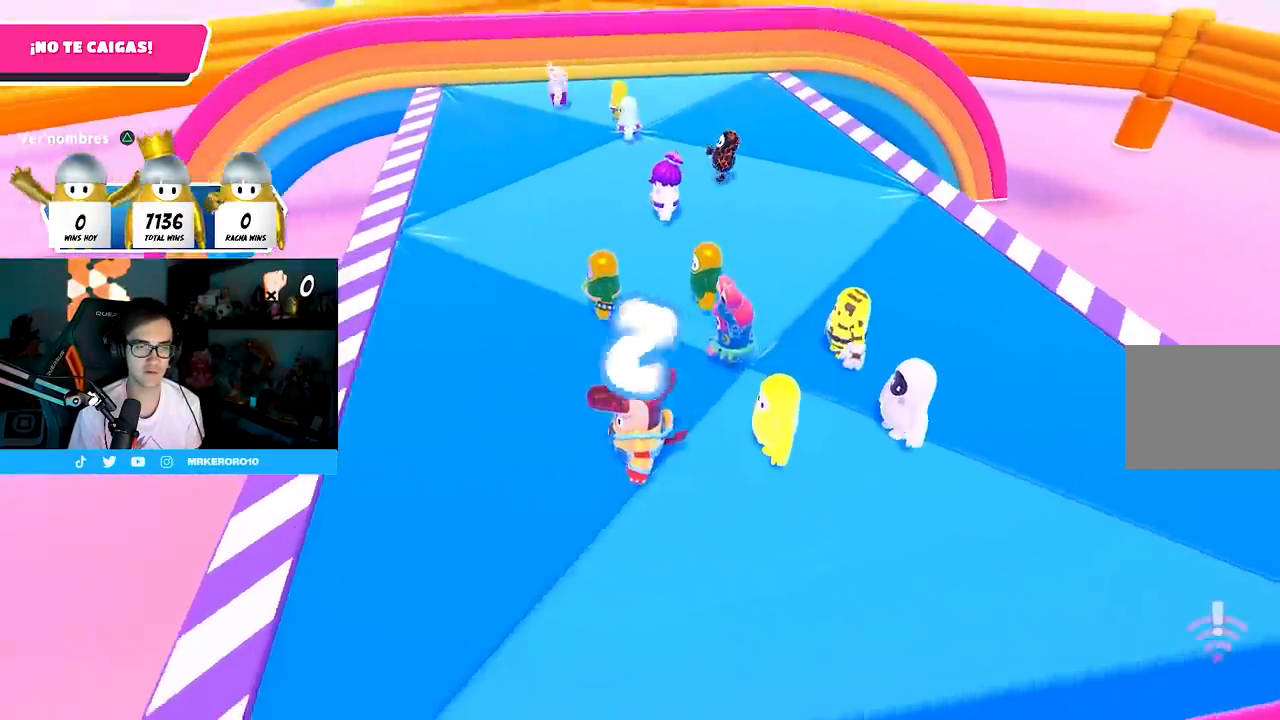
{"buttons": [], "left_stick": "up-right", "right_stick": "center", "events": [[383, "right_stick", "up-left"], [417, "left_stick", "up-right"], [467, "right_stick", "center"]]}
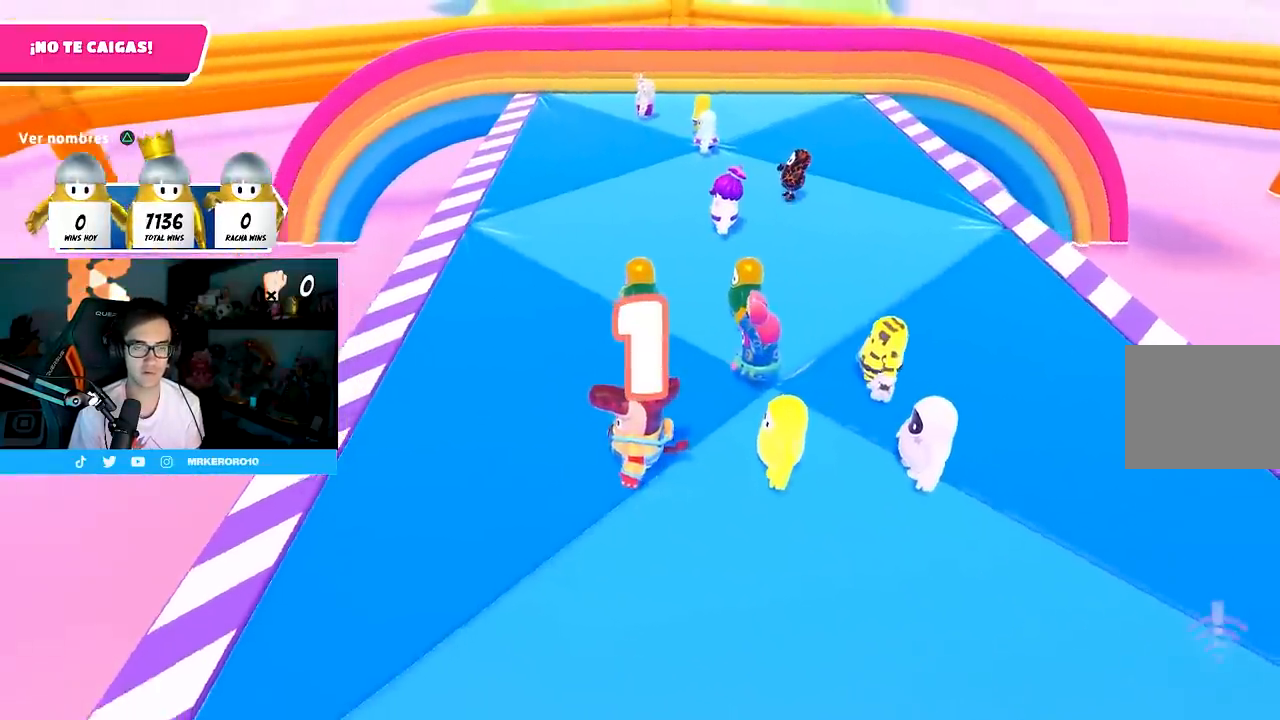
{"buttons": [], "left_stick": "up", "right_stick": "center", "events": [[33, "left_stick", "up"]]}
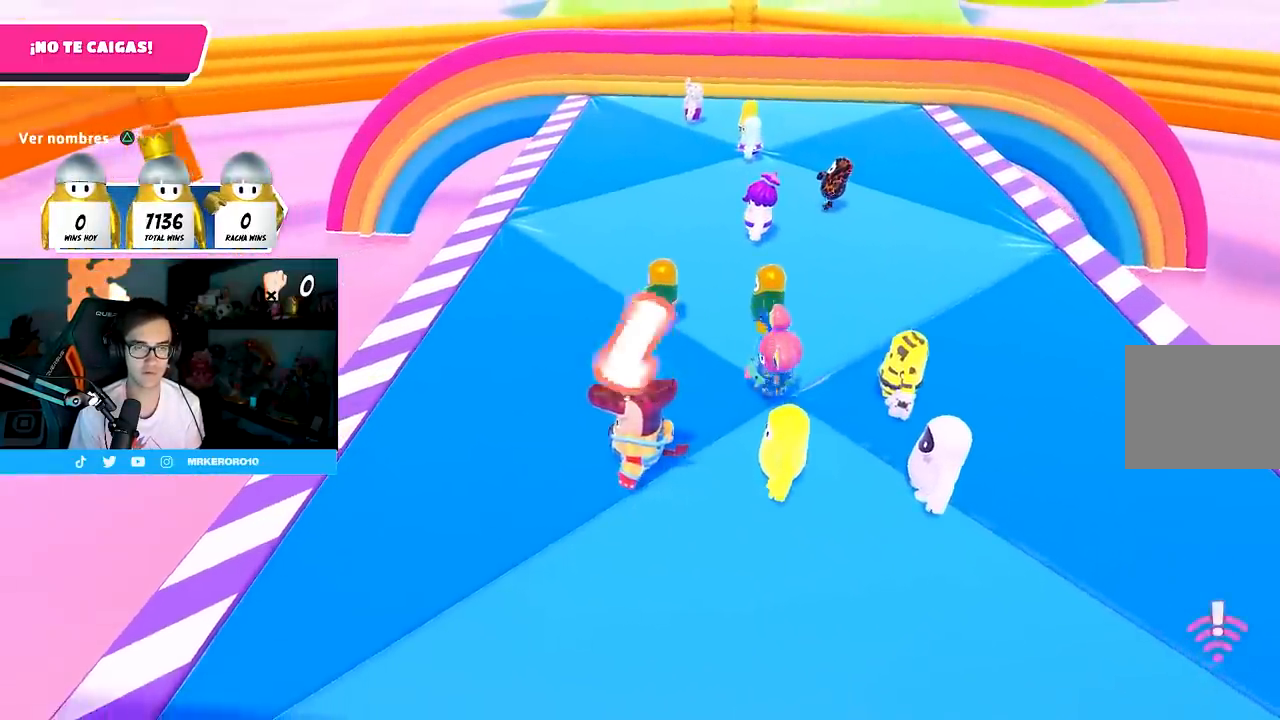
{"buttons": [], "left_stick": "up", "right_stick": "center", "events": [[167, "right_stick", "left"], [250, "right_stick", "center"]]}
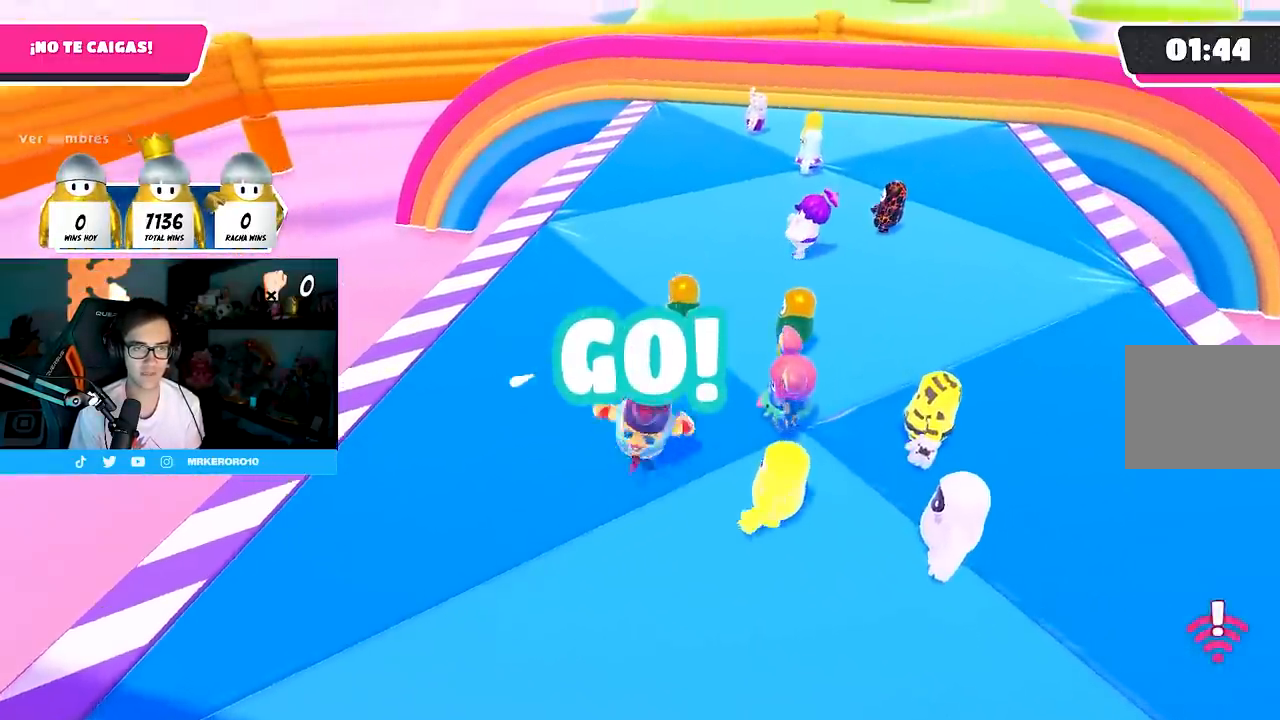
{"buttons": [], "left_stick": "up", "right_stick": "down-left", "events": [[300, "CROSS", "down"], [400, "CROSS", "up"], [483, "right_stick", "down-left"]]}
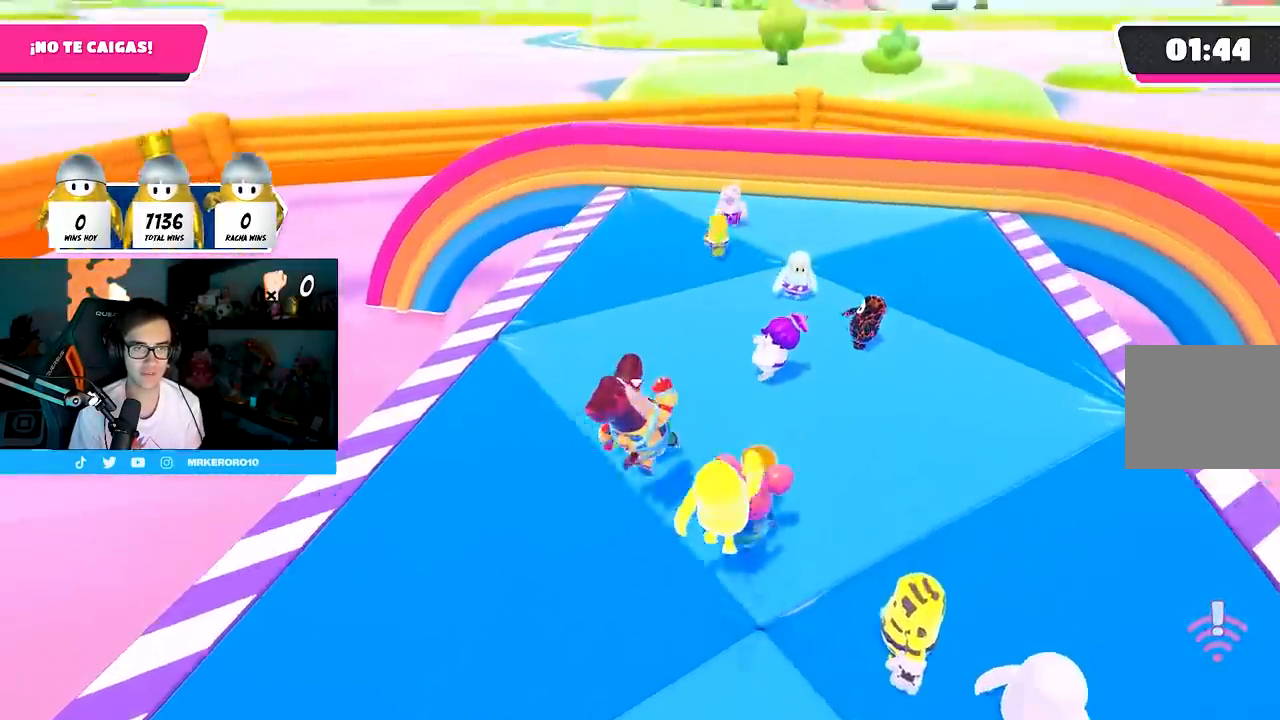
{"buttons": ["CROSS"], "left_stick": "down-right", "right_stick": "center", "events": [[33, "right_stick", "left"], [217, "left_stick", "up-right"], [433, "right_stick", "center"], [450, "CROSS", "down"], [467, "left_stick", "down-right"]]}
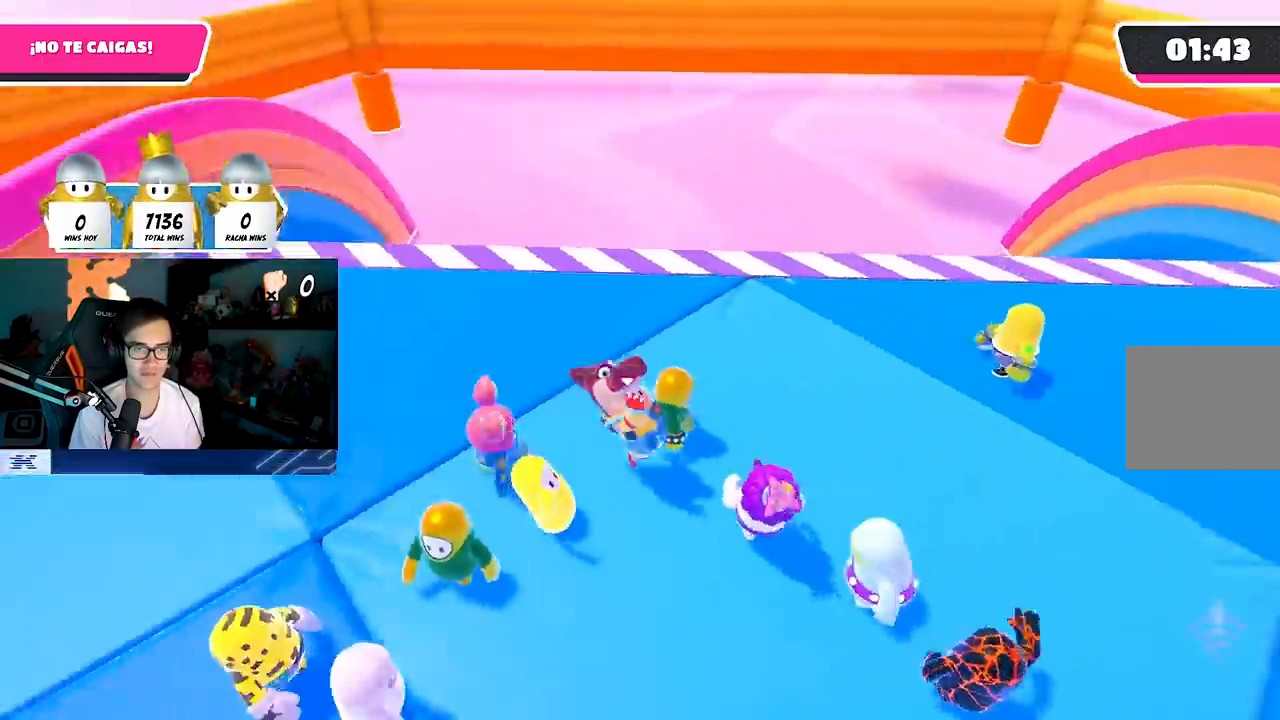
{"buttons": ["CROSS"], "left_stick": "up-right", "right_stick": "center", "events": [[67, "CROSS", "up"], [117, "left_stick", "left"], [183, "CROSS", "down"], [283, "CROSS", "up"], [283, "left_stick", "up"], [367, "CROSS", "down"], [400, "left_stick", "up-right"], [433, "CROSS", "up"], [483, "CROSS", "down"]]}
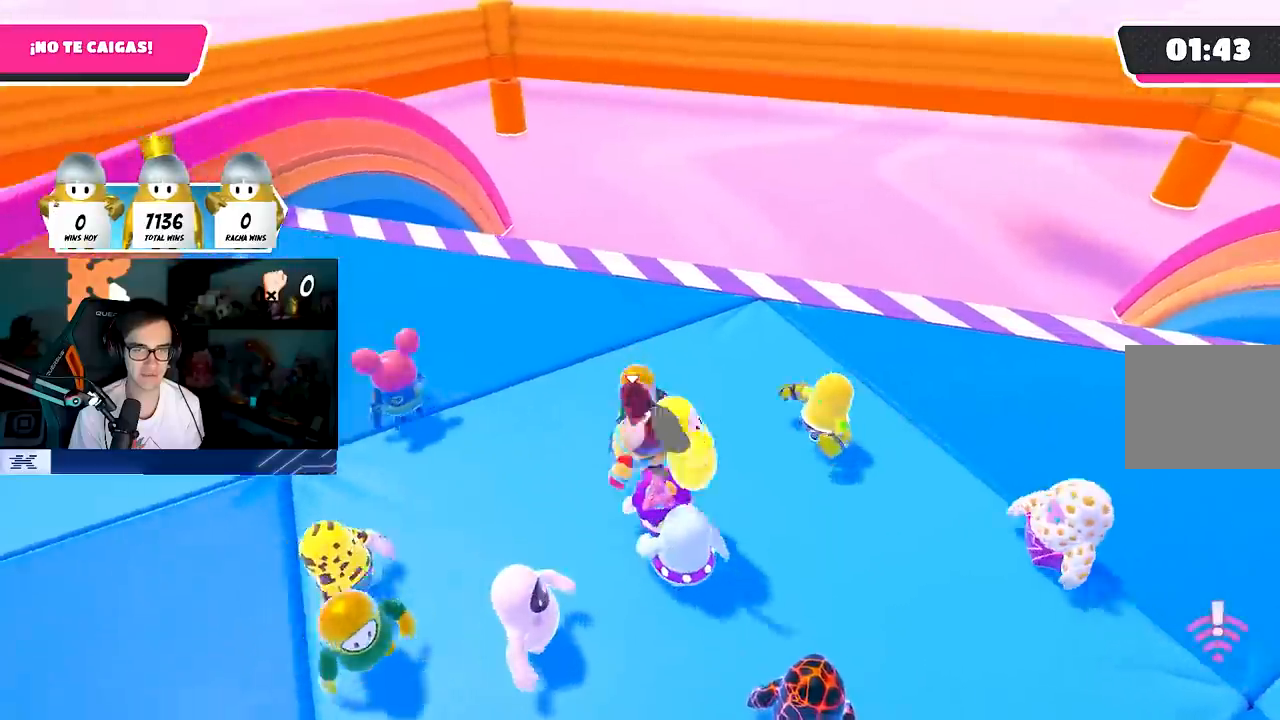
{"buttons": ["CROSS"], "left_stick": "down-right", "right_stick": "center", "events": [[50, "left_stick", "right"], [150, "left_stick", "down-right"], [200, "CROSS", "up"], [267, "CROSS", "down"], [367, "CROSS", "up"], [450, "CROSS", "down"]]}
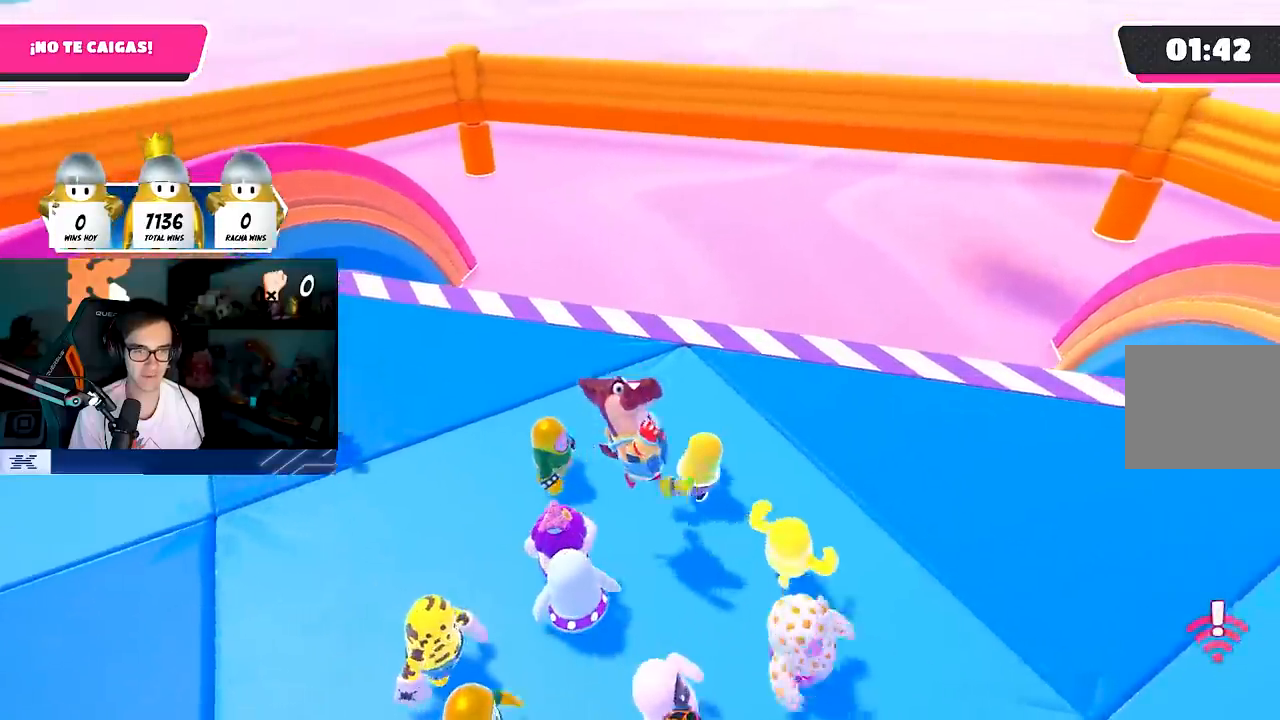
{"buttons": ["CROSS"], "left_stick": "up-left", "right_stick": "center", "events": [[50, "CROSS", "up"], [117, "CROSS", "down"], [217, "CROSS", "up"], [233, "left_stick", "up-right"], [300, "CROSS", "down"], [333, "left_stick", "up"], [400, "CROSS", "up"], [433, "left_stick", "up-left"], [483, "CROSS", "down"]]}
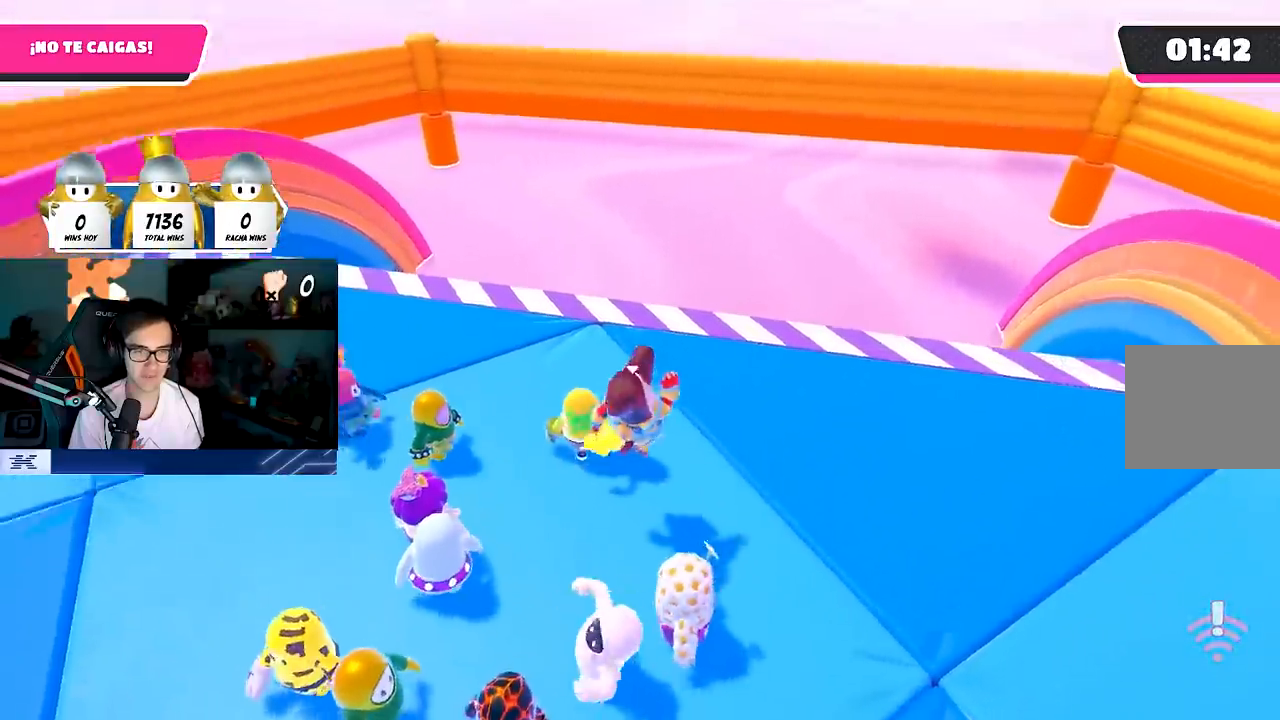
{"buttons": [], "left_stick": "down", "right_stick": "center", "events": [[83, "CROSS", "up"], [167, "CROSS", "down"], [250, "left_stick", "up-right"], [267, "CROSS", "up"], [333, "left_stick", "right"], [350, "CROSS", "down"], [450, "CROSS", "up"], [500, "left_stick", "down"]]}
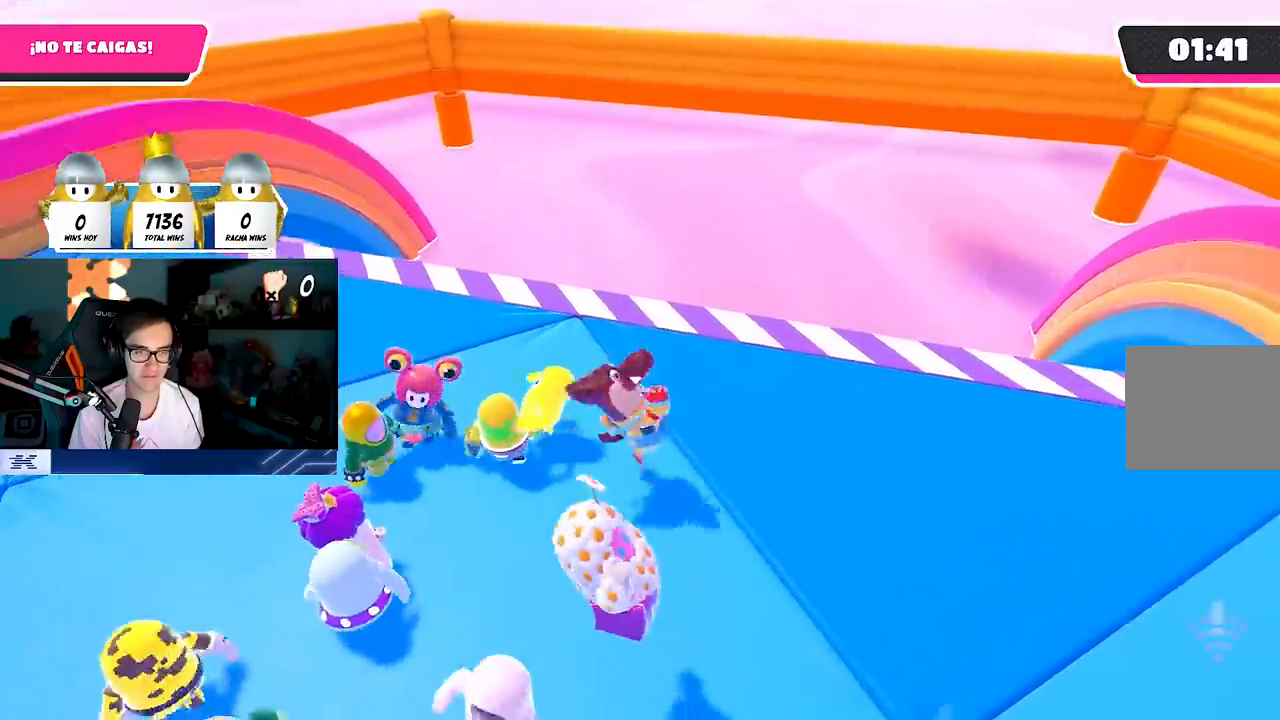
{"buttons": [], "left_stick": "left", "right_stick": "center", "events": [[33, "CROSS", "down"], [67, "left_stick", "left"], [117, "CROSS", "up"], [183, "CROSS", "down"], [283, "CROSS", "up"], [383, "CROSS", "down"], [467, "CROSS", "up"]]}
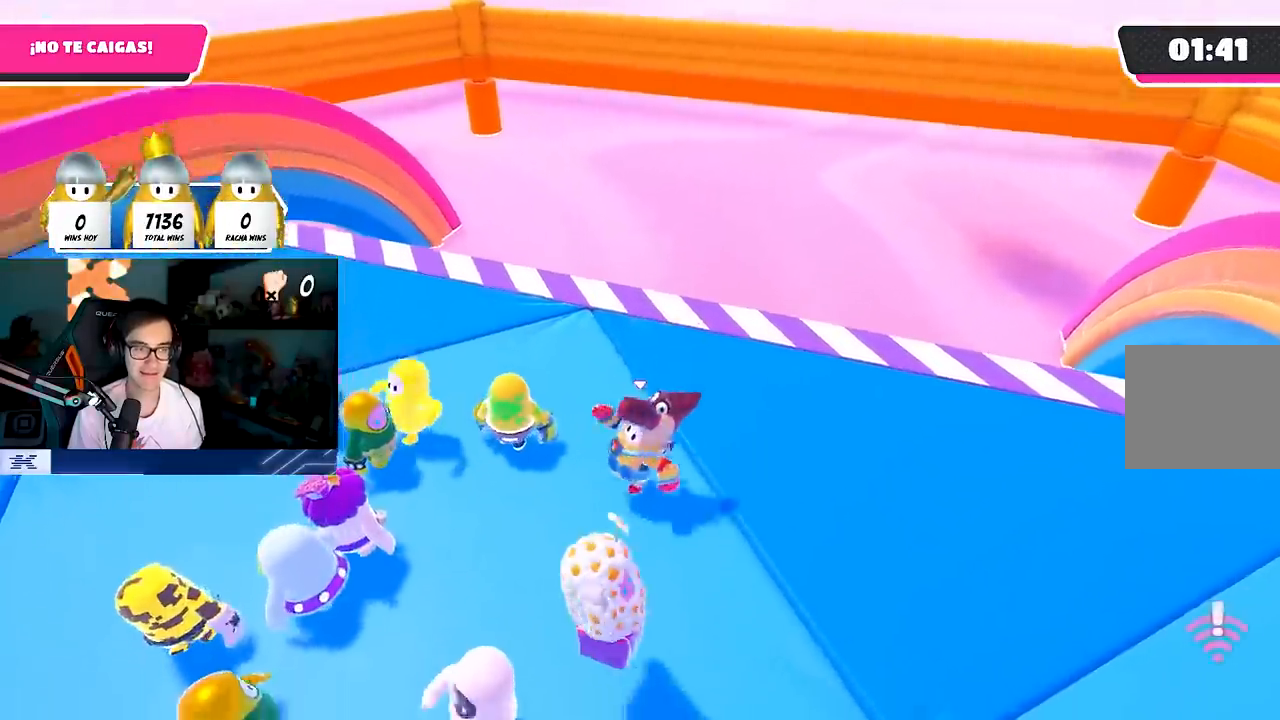
{"buttons": ["CROSS"], "left_stick": "up", "right_stick": "center", "events": [[33, "CROSS", "down"], [150, "CROSS", "up"], [233, "CROSS", "down"], [250, "left_stick", "up-left"], [367, "left_stick", "up"]]}
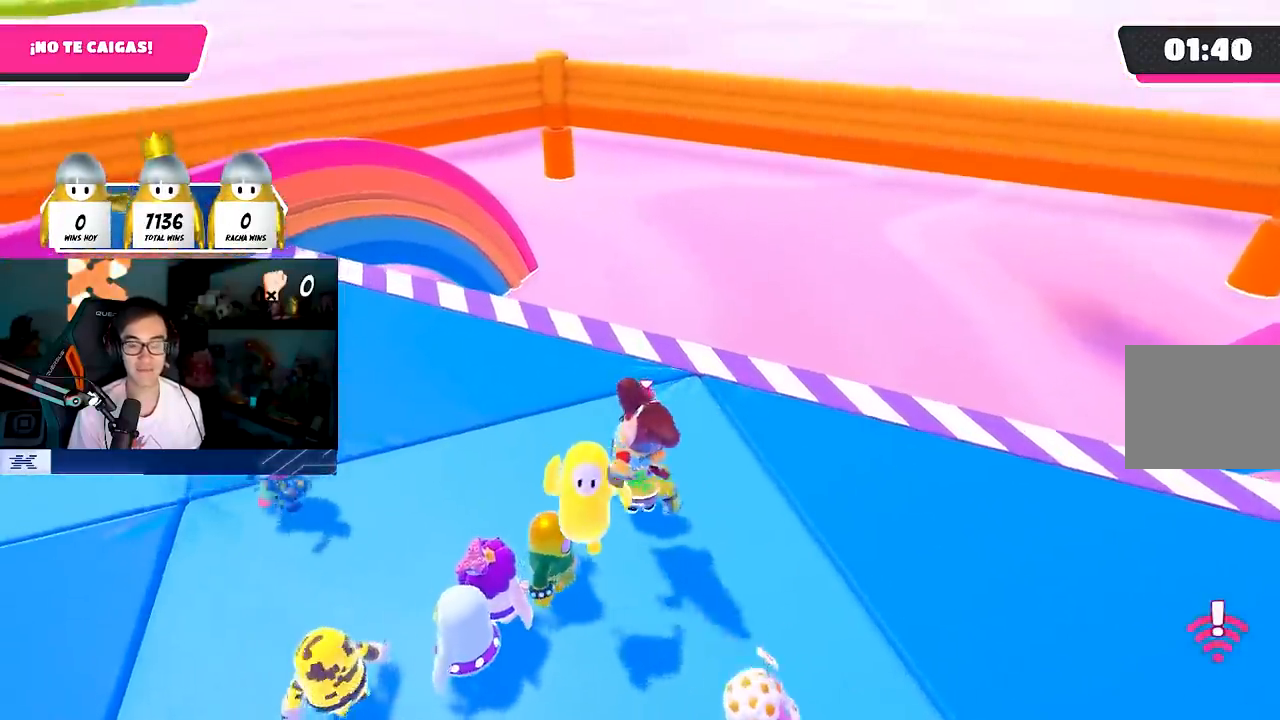
{"buttons": ["CROSS"], "left_stick": "up-right", "right_stick": "center", "events": [[17, "CROSS", "up"], [67, "left_stick", "right"], [83, "CROSS", "down"], [217, "CROSS", "up"], [300, "CROSS", "down"], [300, "left_stick", "center"], [417, "CROSS", "up"], [450, "left_stick", "up-right"], [500, "CROSS", "down"]]}
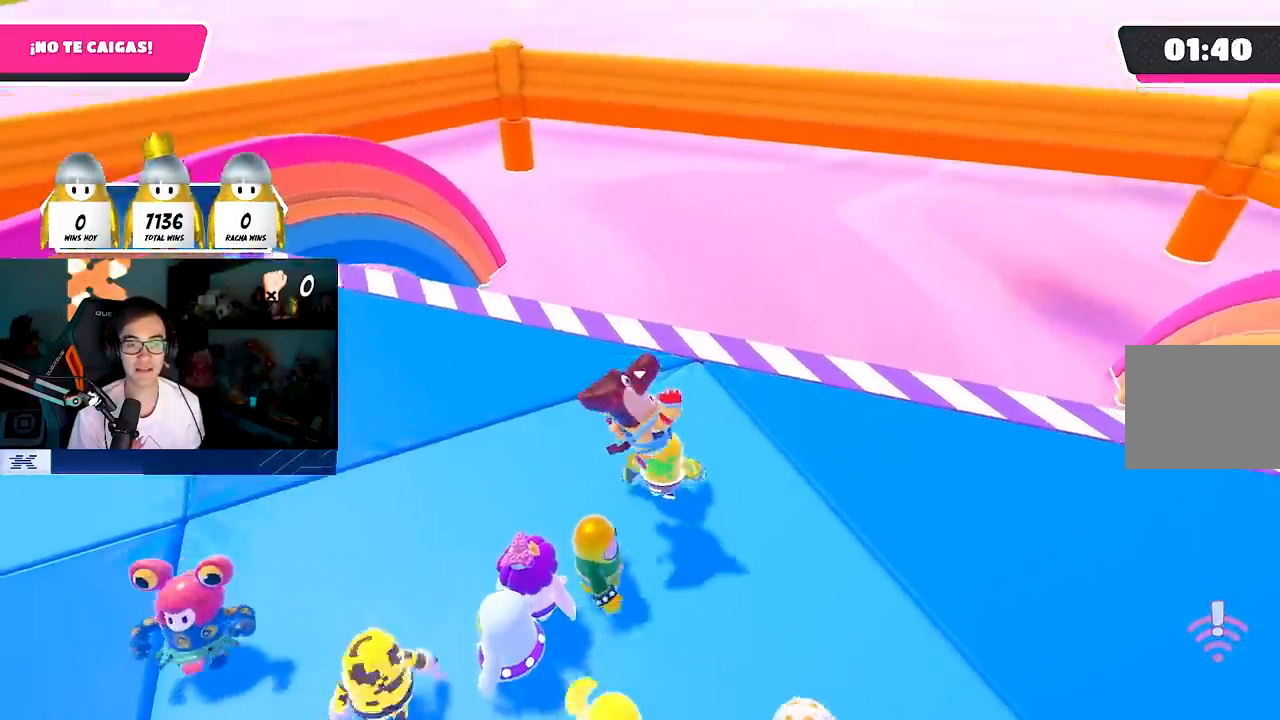
{"buttons": [], "left_stick": "down-left", "right_stick": "center", "events": [[100, "left_stick", "up"], [117, "CROSS", "up"], [200, "left_stick", "up-left"], [217, "CROSS", "down"], [300, "left_stick", "left"], [317, "CROSS", "up"], [417, "CROSS", "down"], [467, "left_stick", "down-left"], [500, "CROSS", "up"]]}
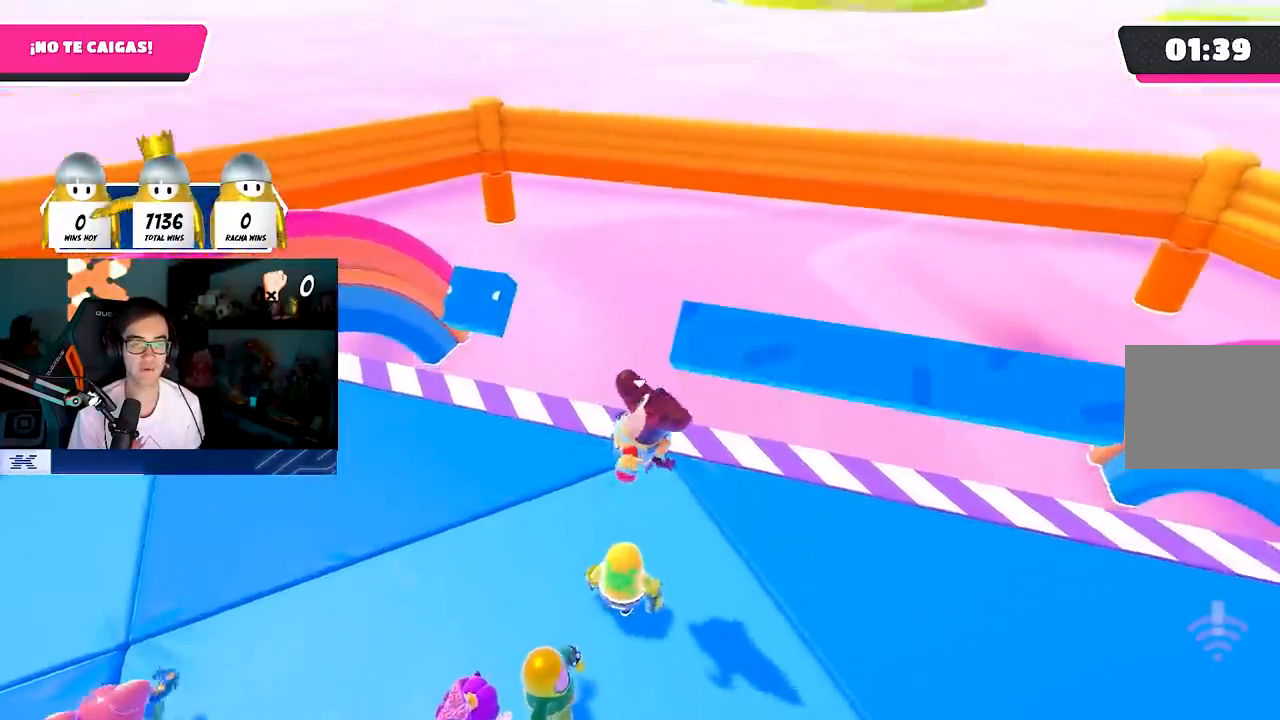
{"buttons": ["CROSS"], "left_stick": "left", "right_stick": "center", "events": [[100, "CROSS", "down"], [217, "CROSS", "up"], [300, "CROSS", "down"], [417, "CROSS", "up"], [433, "left_stick", "left"], [500, "CROSS", "down"]]}
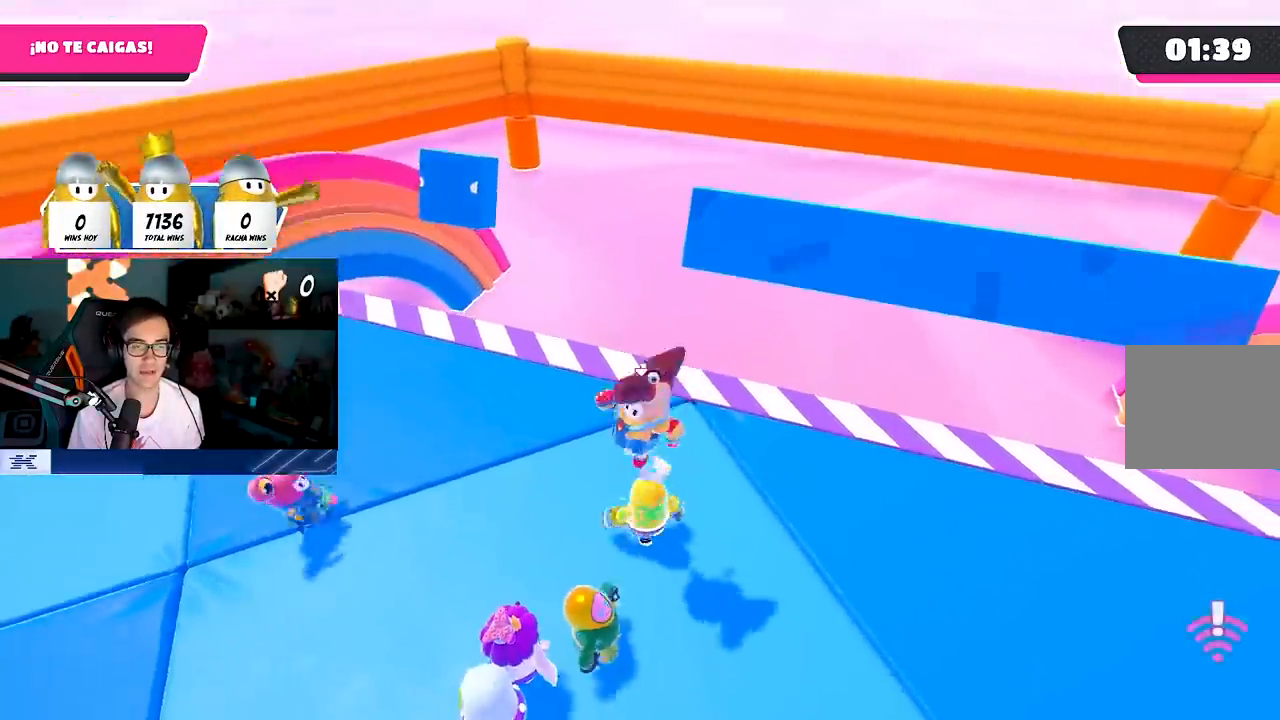
{"buttons": ["CROSS"], "left_stick": "up-left", "right_stick": "center", "events": [[100, "left_stick", "up-left"], [117, "CROSS", "up"], [200, "CROSS", "down"], [333, "CROSS", "up"], [450, "CROSS", "down"]]}
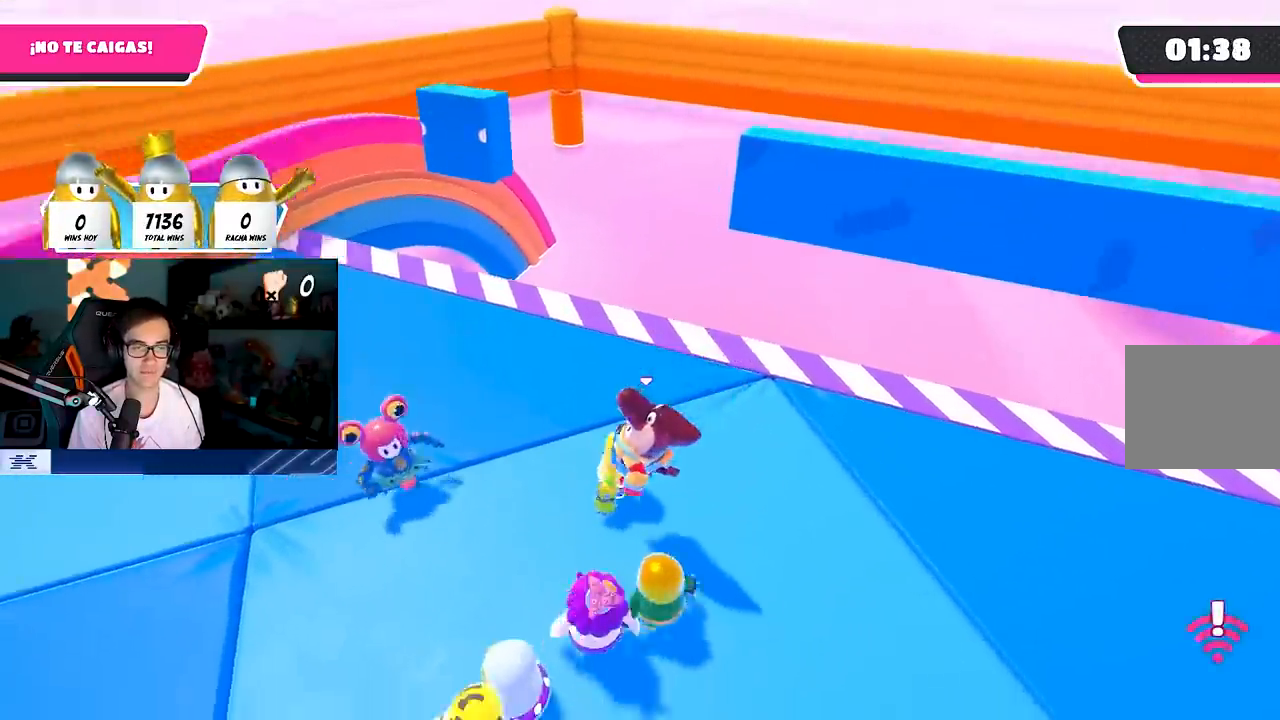
{"buttons": [], "left_stick": "up", "right_stick": "center", "events": [[50, "CROSS", "up"], [83, "CROSS", "down"], [200, "CROSS", "up"], [267, "CROSS", "down"], [367, "CROSS", "up"], [400, "left_stick", "up"]]}
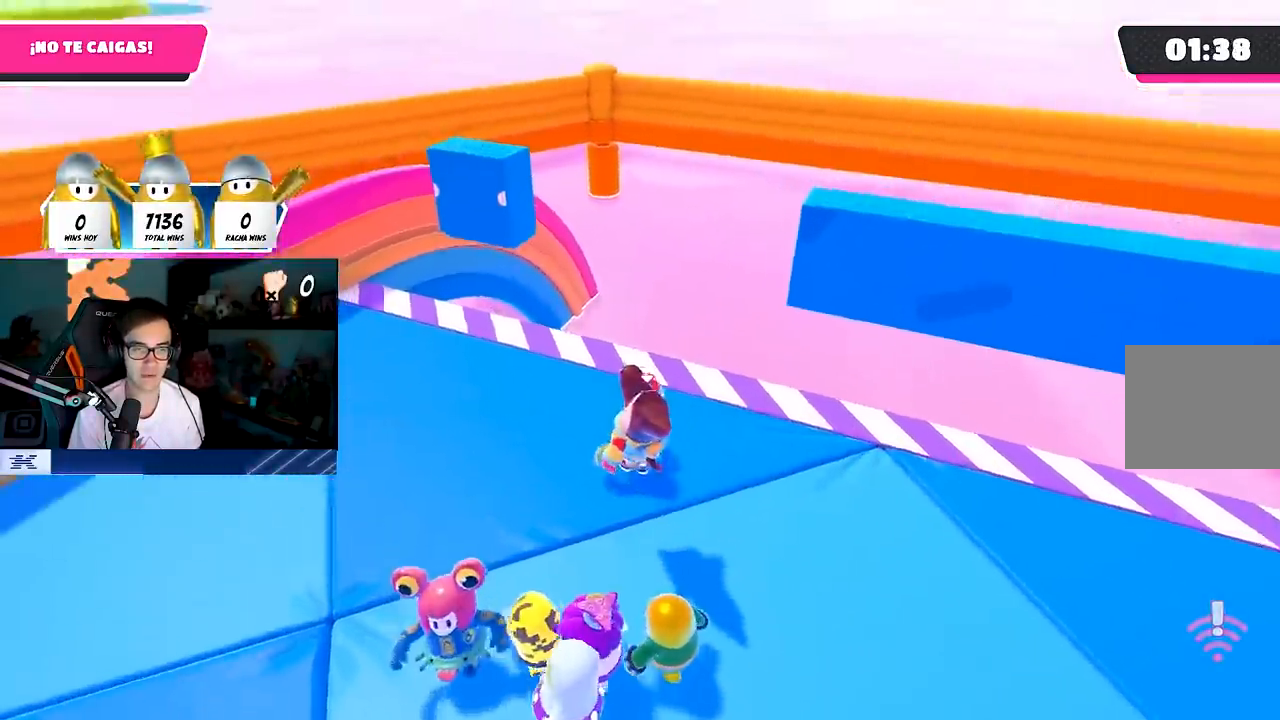
{"buttons": ["CROSS"], "left_stick": "up", "right_stick": "center", "events": [[17, "right_stick", "down-right"], [100, "left_stick", "down-right"], [100, "right_stick", "right"], [200, "left_stick", "down-left"], [200, "right_stick", "center"], [283, "CROSS", "down"], [317, "left_stick", "left"], [400, "CROSS", "up"], [450, "left_stick", "up"], [467, "CROSS", "down"]]}